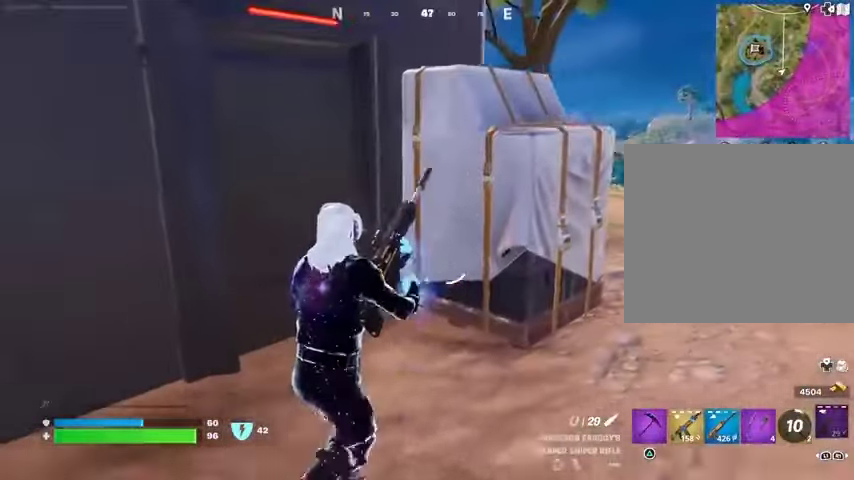
Gameplay with a controller (PlayStation layout); each line is a JSON object with the inputs held at the frame after it. "events" lists button and stick changes between this image and that frame as [ms after this image, input, new state], when the widget could be followed in between.
{"buttons": [], "left_stick": "right", "right_stick": "center", "events": [[400, "left_stick", "right"]]}
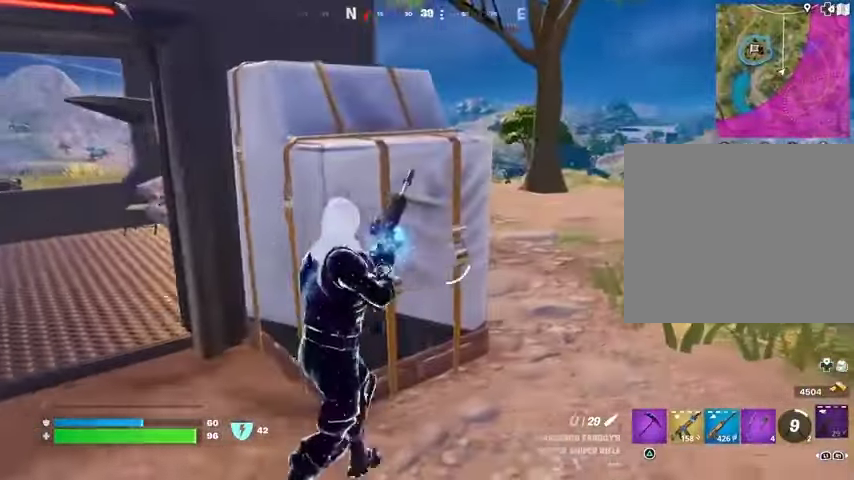
{"buttons": [], "left_stick": "left", "right_stick": "right", "events": [[33, "left_stick", "up-right"], [33, "right_stick", "left"], [133, "right_stick", "center"], [167, "left_stick", "left"], [267, "left_stick", "center"], [433, "left_stick", "left"], [500, "right_stick", "right"]]}
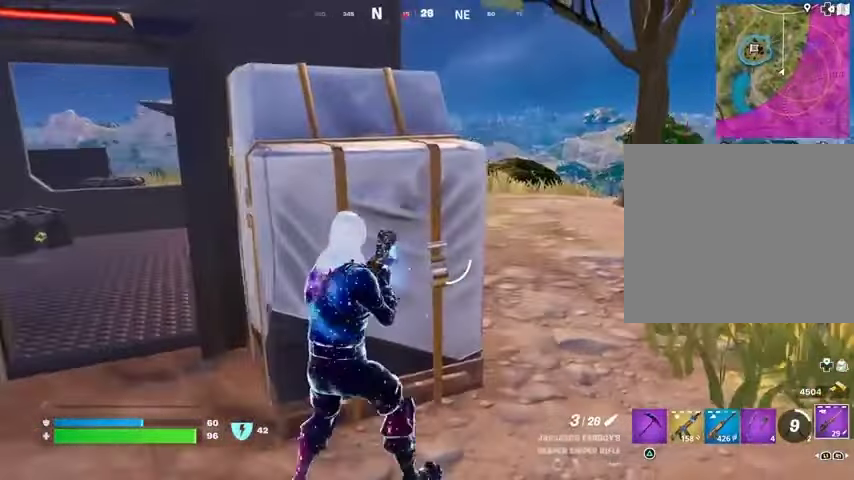
{"buttons": [], "left_stick": "right", "right_stick": "center", "events": [[100, "right_stick", "center"], [167, "left_stick", "right"]]}
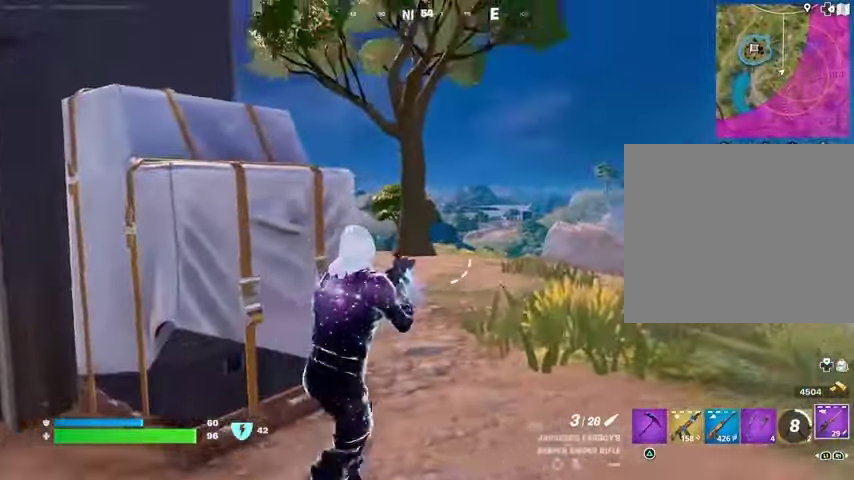
{"buttons": ["L2"], "left_stick": "right", "right_stick": "center", "events": [[133, "L2", "down"]]}
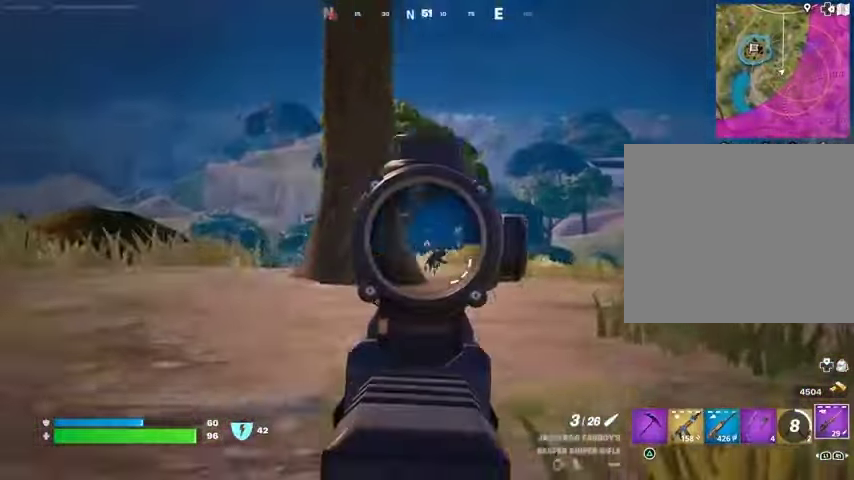
{"buttons": ["L2"], "left_stick": "down-right", "right_stick": "right", "events": [[100, "right_stick", "left"], [133, "left_stick", "down-right"], [233, "right_stick", "right"]]}
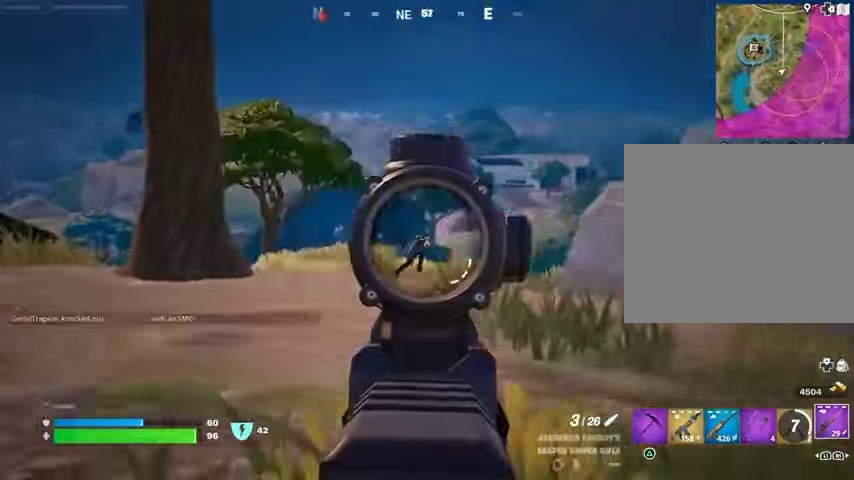
{"buttons": [], "left_stick": "up", "right_stick": "center", "events": [[100, "left_stick", "left"], [167, "L2", "up"], [167, "L3", "down"], [167, "R2", "down"], [167, "right_stick", "left"], [233, "L3", "up"], [233, "R2", "up"], [267, "right_stick", "down-left"], [400, "left_stick", "up-left"], [400, "right_stick", "center"], [500, "left_stick", "up"]]}
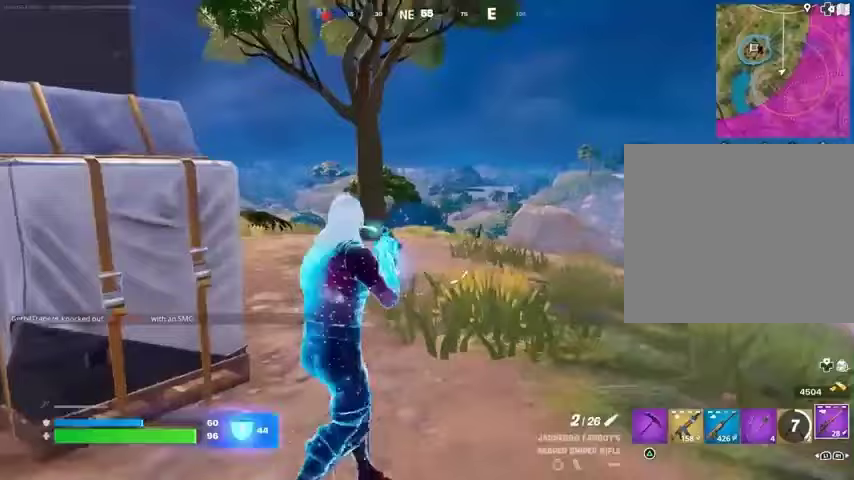
{"buttons": [], "left_stick": "up-right", "right_stick": "center", "events": [[100, "left_stick", "up-right"], [200, "right_stick", "down-right"], [333, "right_stick", "center"]]}
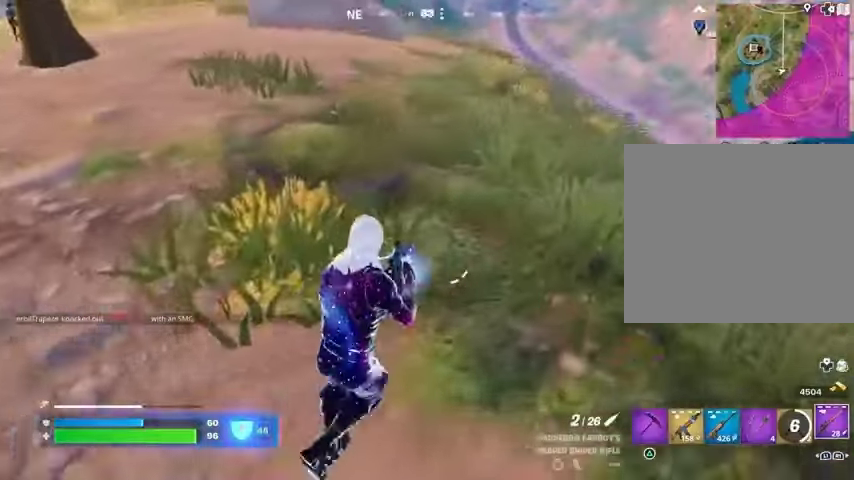
{"buttons": [], "left_stick": "up-right", "right_stick": "center", "events": [[67, "right_stick", "up-left"], [200, "right_stick", "left"], [400, "right_stick", "center"]]}
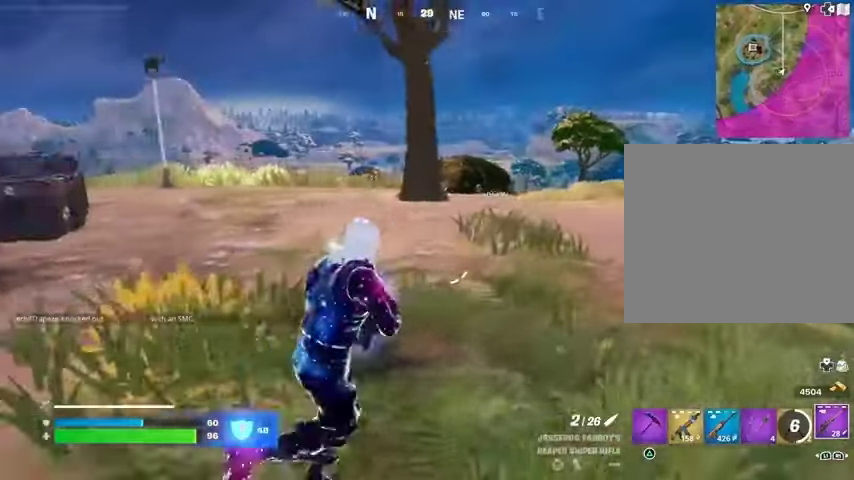
{"buttons": ["L1", "L2"], "left_stick": "left", "right_stick": "up-left", "events": [[300, "right_stick", "up-right"], [367, "left_stick", "left"], [433, "L2", "down"], [433, "right_stick", "up-left"], [467, "L1", "down"]]}
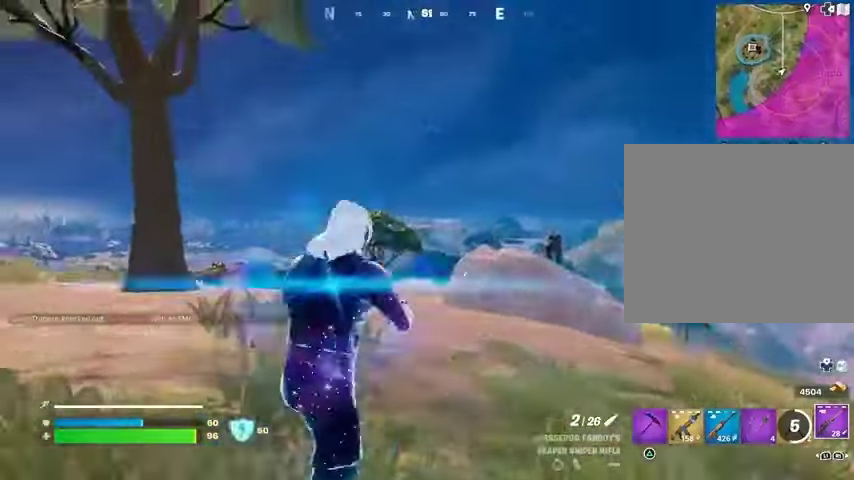
{"buttons": ["L2"], "left_stick": "down", "right_stick": "up-left", "events": [[33, "right_stick", "center"], [100, "right_stick", "down-left"], [200, "L1", "up"], [200, "left_stick", "down-left"], [200, "right_stick", "down"], [333, "right_stick", "center"], [367, "left_stick", "down"], [500, "right_stick", "up-left"]]}
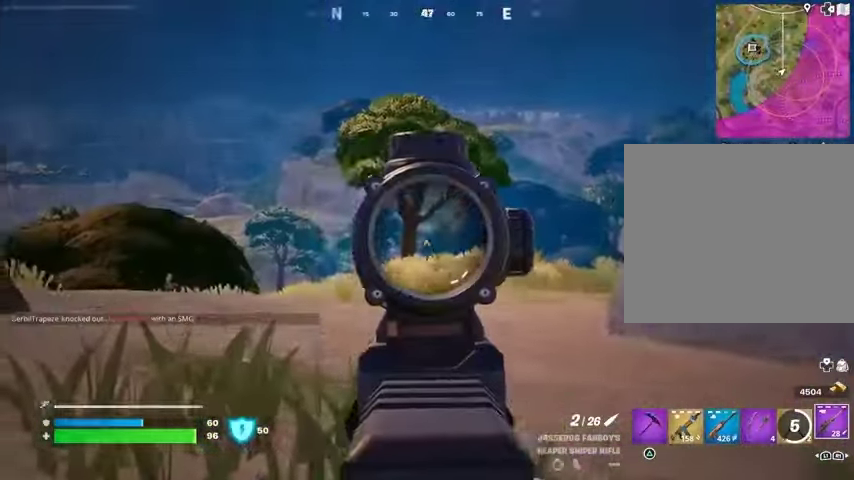
{"buttons": [], "left_stick": "up-left", "right_stick": "right", "events": [[100, "left_stick", "down-left"], [167, "right_stick", "down-left"], [200, "left_stick", "left"], [267, "L2", "up"], [267, "right_stick", "right"], [367, "L3", "down"], [367, "left_stick", "up-left"], [367, "right_stick", "center"], [433, "L3", "up"], [433, "right_stick", "right"]]}
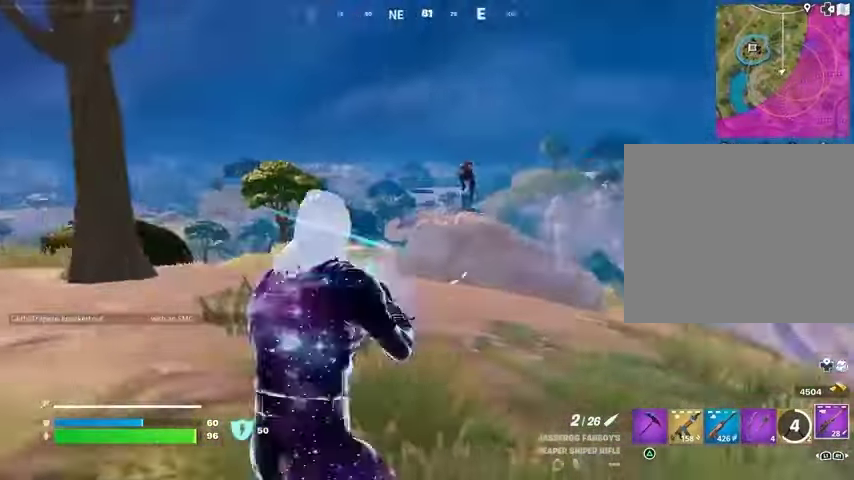
{"buttons": ["L2"], "left_stick": "right", "right_stick": "down", "events": [[67, "right_stick", "center"], [100, "left_stick", "up-right"], [200, "left_stick", "right"], [200, "right_stick", "up-left"], [267, "L2", "down"], [300, "right_stick", "center"], [467, "right_stick", "down"]]}
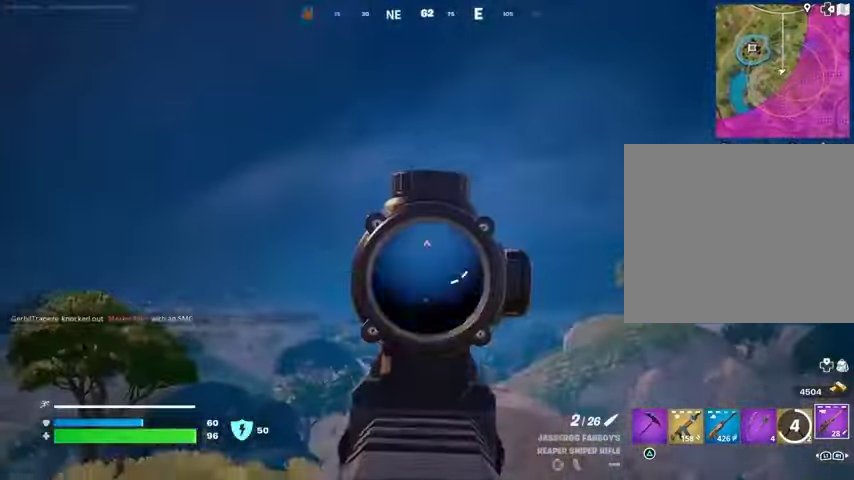
{"buttons": ["L2"], "left_stick": "down", "right_stick": "center", "events": [[200, "right_stick", "down-left"], [267, "left_stick", "down"], [433, "right_stick", "center"]]}
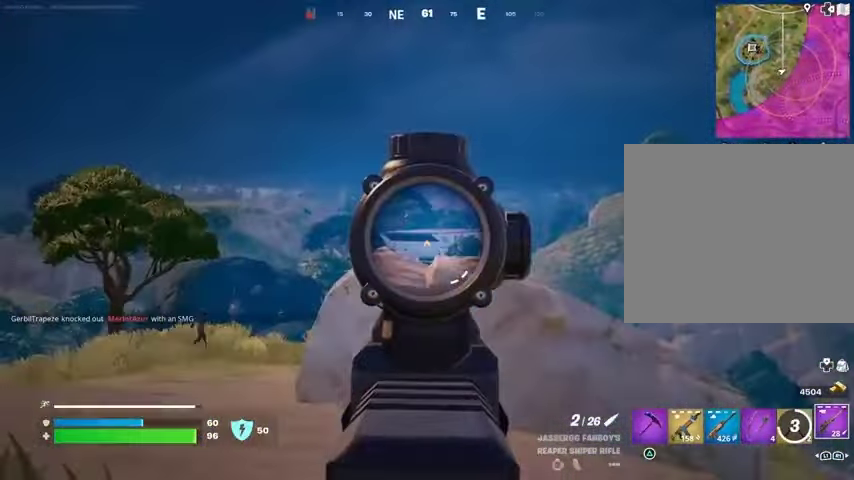
{"buttons": ["L2"], "left_stick": "right", "right_stick": "center", "events": [[367, "left_stick", "down-right"], [500, "left_stick", "right"]]}
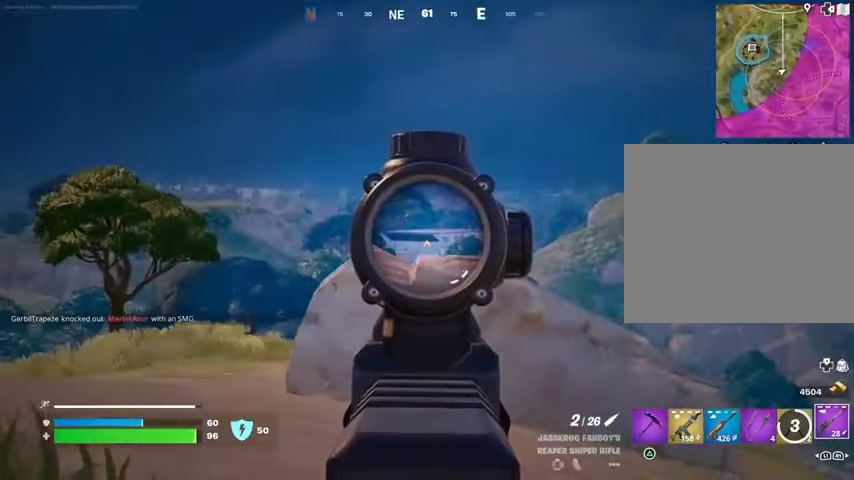
{"buttons": ["L2"], "left_stick": "left", "right_stick": "left", "events": [[33, "right_stick", "left"], [233, "right_stick", "center"], [433, "right_stick", "left"], [500, "left_stick", "left"]]}
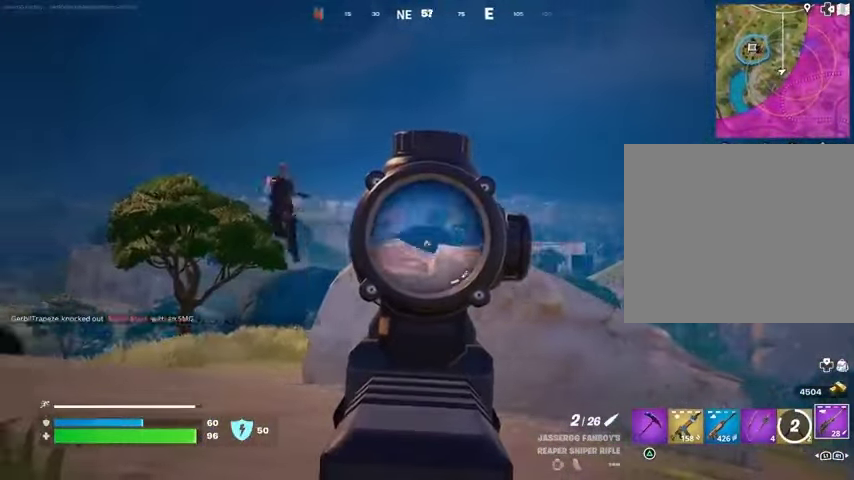
{"buttons": [], "left_stick": "left", "right_stick": "down-left", "events": [[333, "right_stick", "up"], [367, "L2", "up"], [367, "L3", "down"], [367, "R2", "down"], [400, "right_stick", "down-left"], [433, "R2", "up"], [467, "L3", "up"]]}
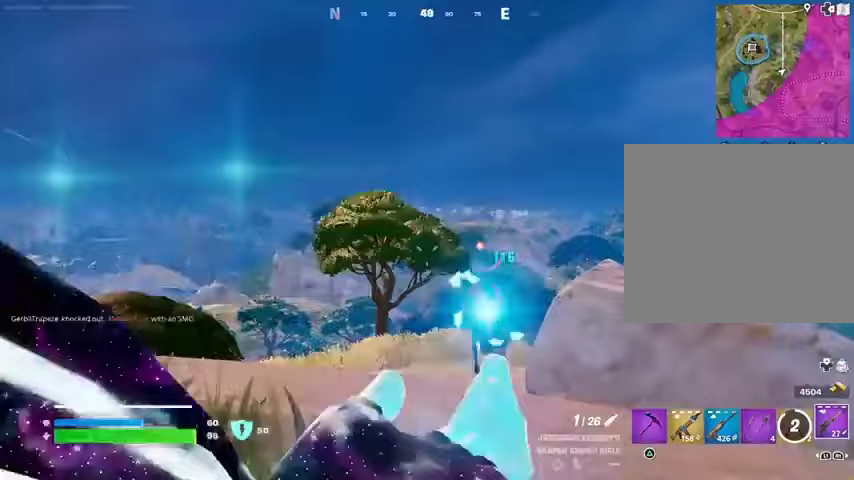
{"buttons": ["R3"], "left_stick": "up-left", "right_stick": "right", "events": [[67, "right_stick", "left"], [333, "left_stick", "up-left"], [367, "right_stick", "right"], [433, "R3", "down"]]}
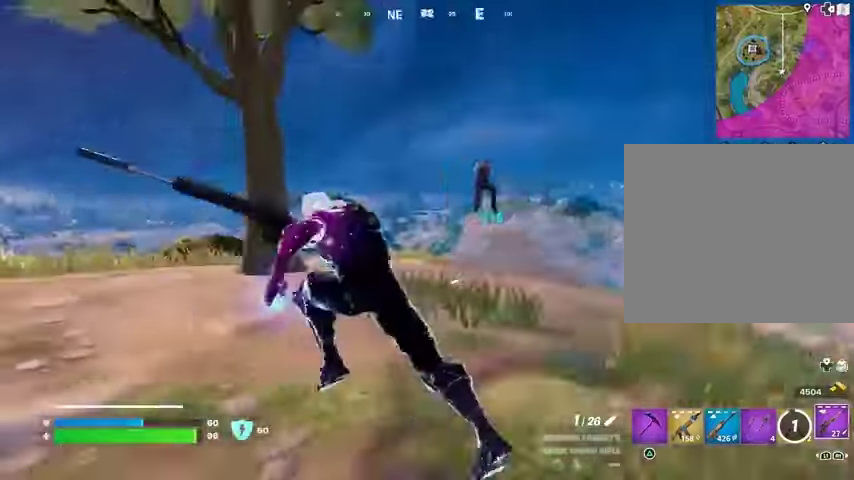
{"buttons": [], "left_stick": "center", "right_stick": "down", "events": [[33, "R1", "down"], [33, "R3", "up"], [33, "left_stick", "center"], [100, "R1", "up"], [100, "right_stick", "center"], [333, "right_stick", "up-right"], [433, "R2", "down"], [467, "R2", "up"], [467, "right_stick", "down"]]}
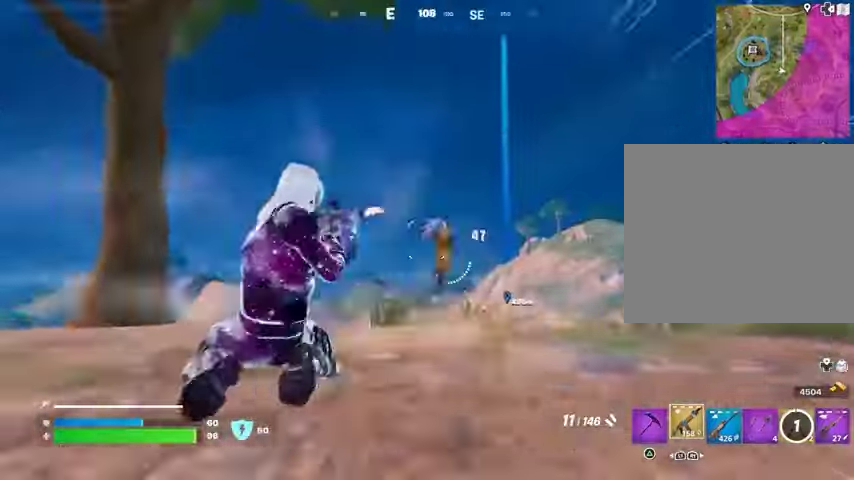
{"buttons": [], "left_stick": "up-right", "right_stick": "center", "events": [[33, "left_stick", "up"], [167, "right_stick", "center"], [333, "right_stick", "left"], [367, "L1", "down"], [433, "L1", "up"], [433, "left_stick", "up-right"], [500, "right_stick", "center"]]}
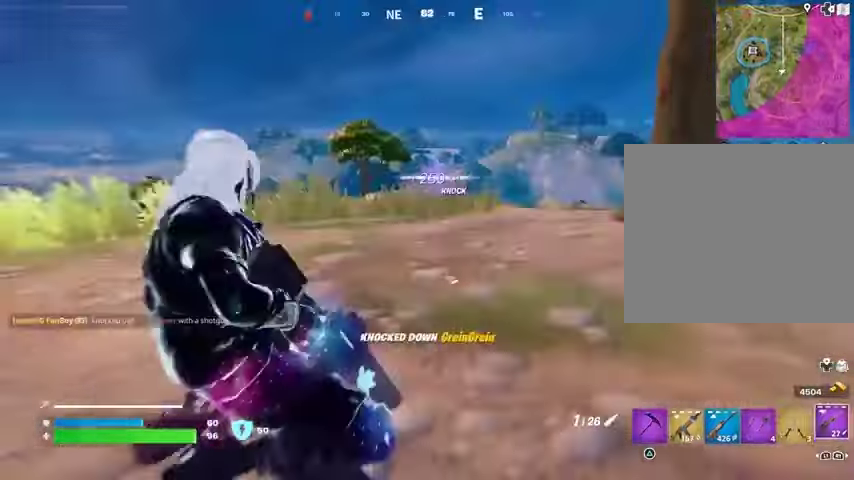
{"buttons": ["L2"], "left_stick": "up-left", "right_stick": "left", "events": [[33, "R3", "down"], [67, "left_stick", "up"], [100, "R3", "up"], [233, "left_stick", "up-left"], [267, "right_stick", "right"], [367, "right_stick", "center"], [433, "right_stick", "left"], [500, "L2", "down"]]}
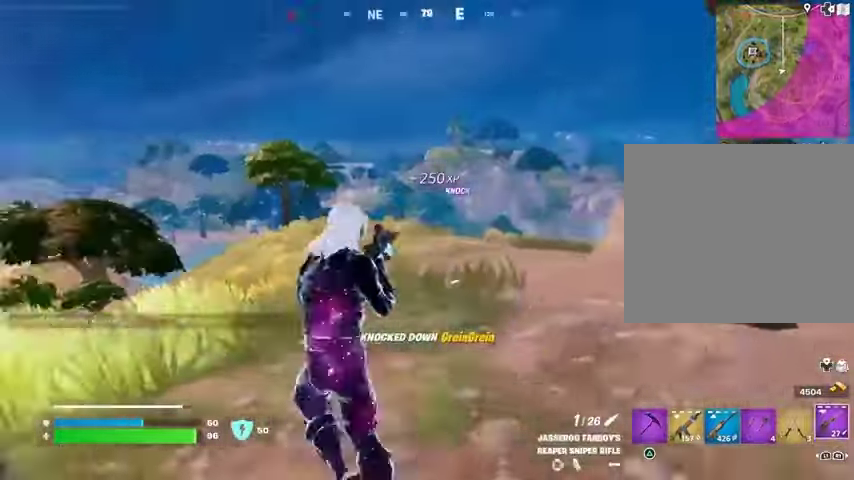
{"buttons": ["L2"], "left_stick": "down-right", "right_stick": "center", "events": [[67, "right_stick", "center"], [133, "left_stick", "down-right"], [267, "right_stick", "up"], [333, "right_stick", "up-left"], [500, "right_stick", "center"]]}
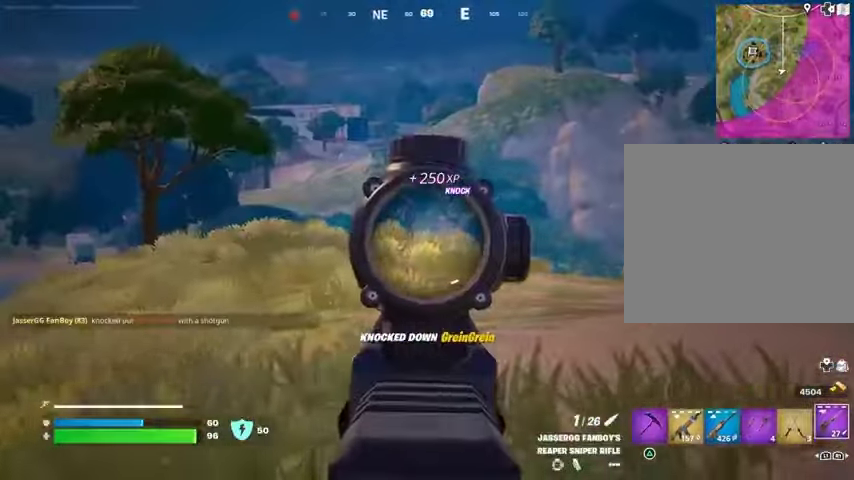
{"buttons": [], "left_stick": "up", "right_stick": "down", "events": [[67, "left_stick", "right"], [300, "right_stick", "up"], [400, "L2", "up"], [400, "R2", "down"], [400, "left_stick", "up"], [433, "L3", "down"], [433, "right_stick", "down"], [500, "L3", "up"], [500, "R2", "up"]]}
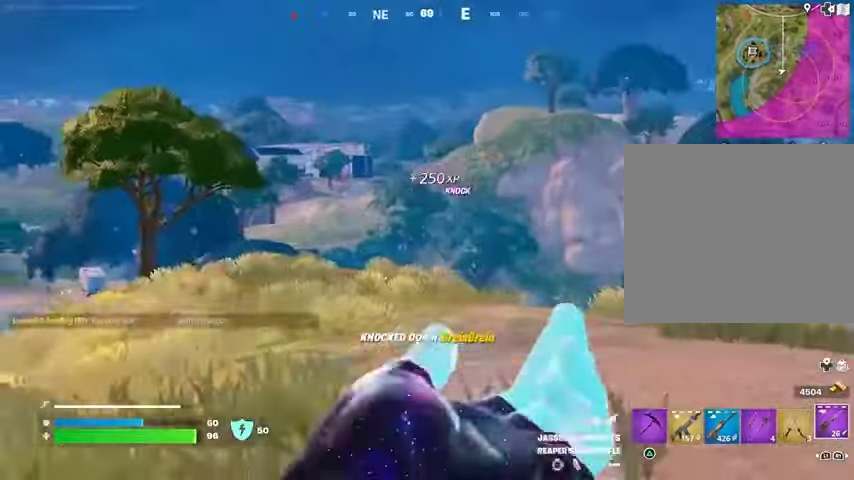
{"buttons": [], "left_stick": "up-right", "right_stick": "right", "events": [[100, "right_stick", "center"], [367, "right_stick", "right"], [433, "left_stick", "up-right"]]}
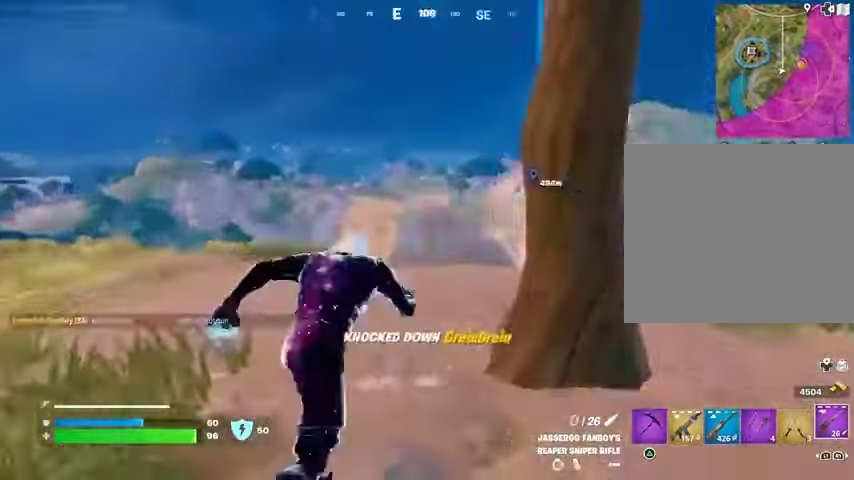
{"buttons": [], "left_stick": "right", "right_stick": "left", "events": [[200, "right_stick", "left"], [233, "left_stick", "down-right"], [333, "left_stick", "right"]]}
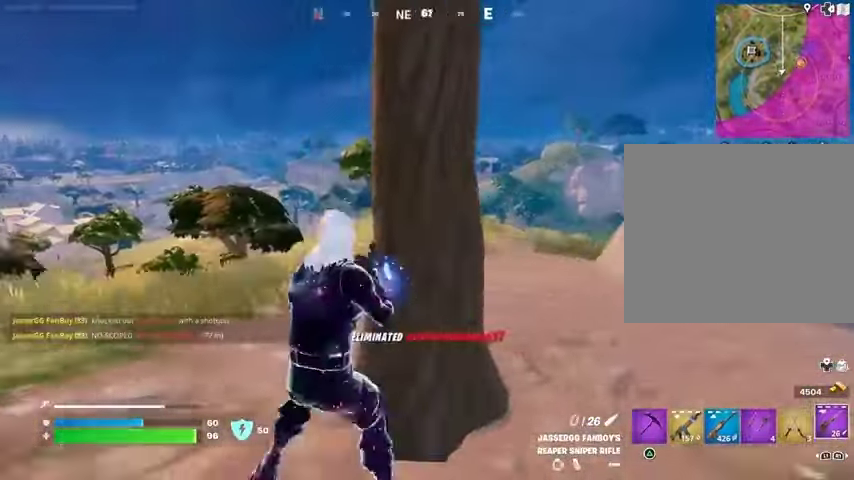
{"buttons": [], "left_stick": "down", "right_stick": "center", "events": [[33, "right_stick", "center"], [133, "left_stick", "down-left"], [300, "left_stick", "down"]]}
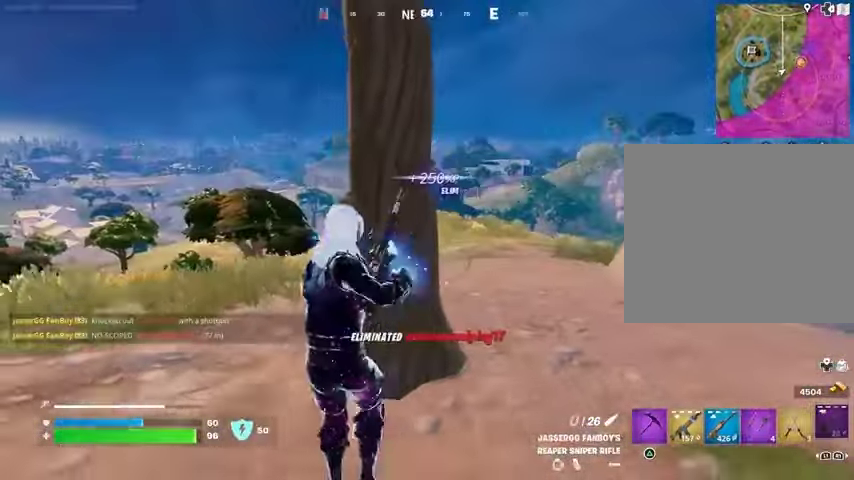
{"buttons": [], "left_stick": "up-right", "right_stick": "down-right", "events": [[100, "CROSS", "down"], [167, "CROSS", "up"], [267, "right_stick", "down-right"], [433, "left_stick", "up-right"]]}
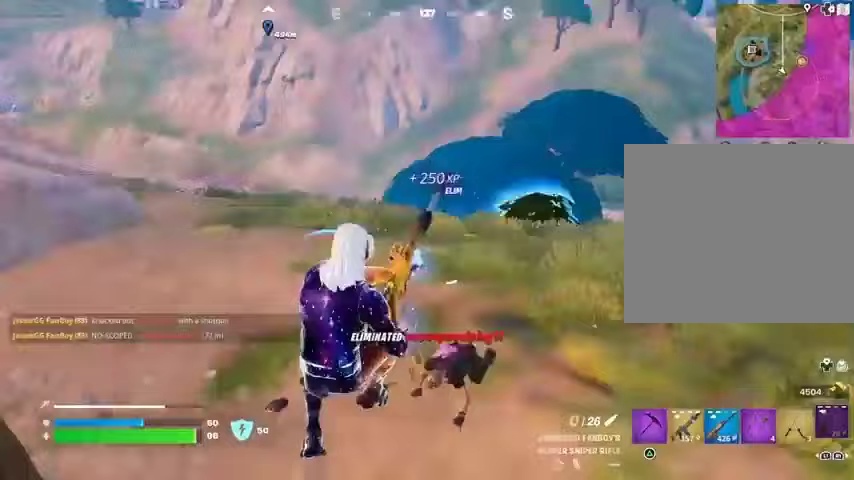
{"buttons": [], "left_stick": "up-right", "right_stick": "center", "events": [[67, "right_stick", "center"], [267, "right_stick", "left"], [433, "right_stick", "center"]]}
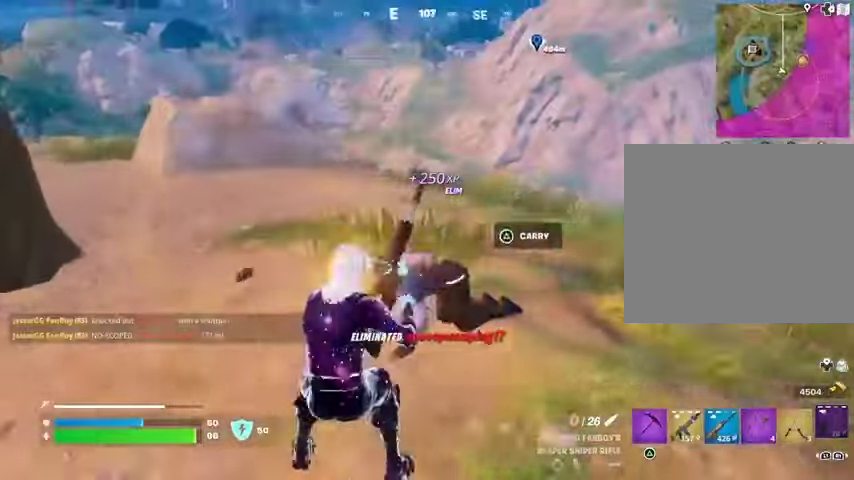
{"buttons": [], "left_stick": "down", "right_stick": "center", "events": [[33, "CROSS", "down"], [100, "CROSS", "up"], [100, "right_stick", "left"], [167, "left_stick", "down-right"], [267, "right_stick", "center"], [333, "left_stick", "down"]]}
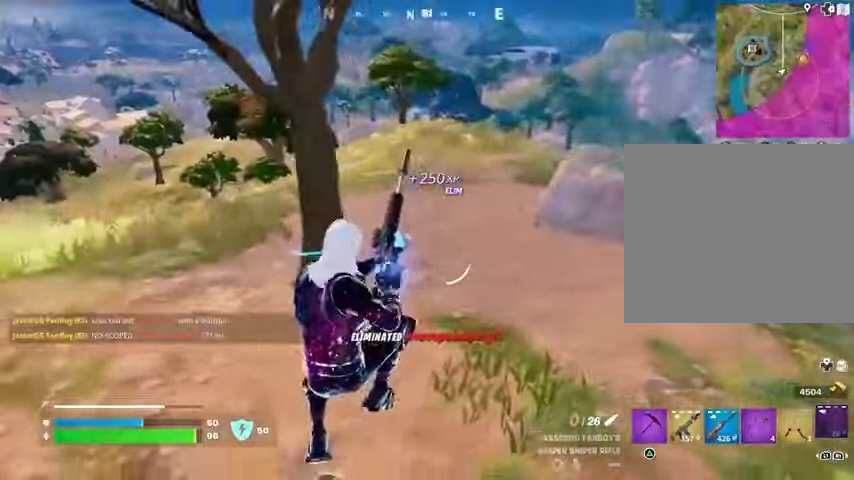
{"buttons": [], "left_stick": "down-left", "right_stick": "center", "events": [[300, "left_stick", "down-left"]]}
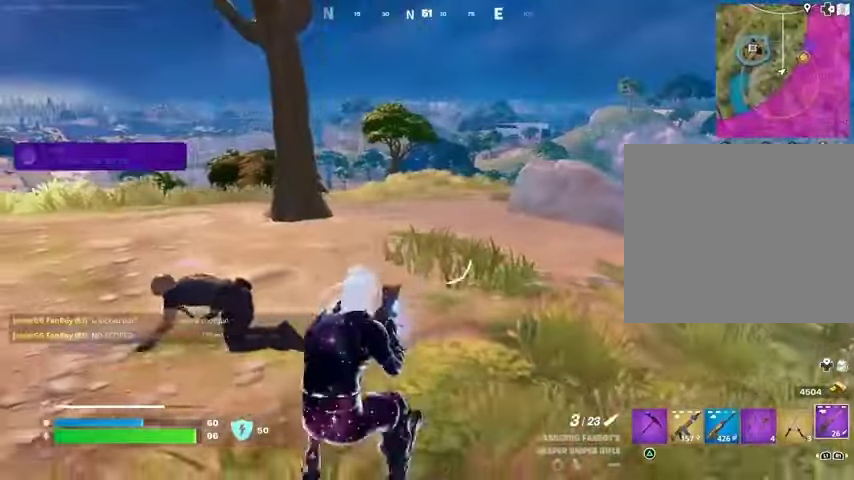
{"buttons": ["L2"], "left_stick": "down-left", "right_stick": "down-left", "events": [[200, "right_stick", "up-right"], [300, "L2", "down"], [300, "right_stick", "center"], [467, "right_stick", "down-left"]]}